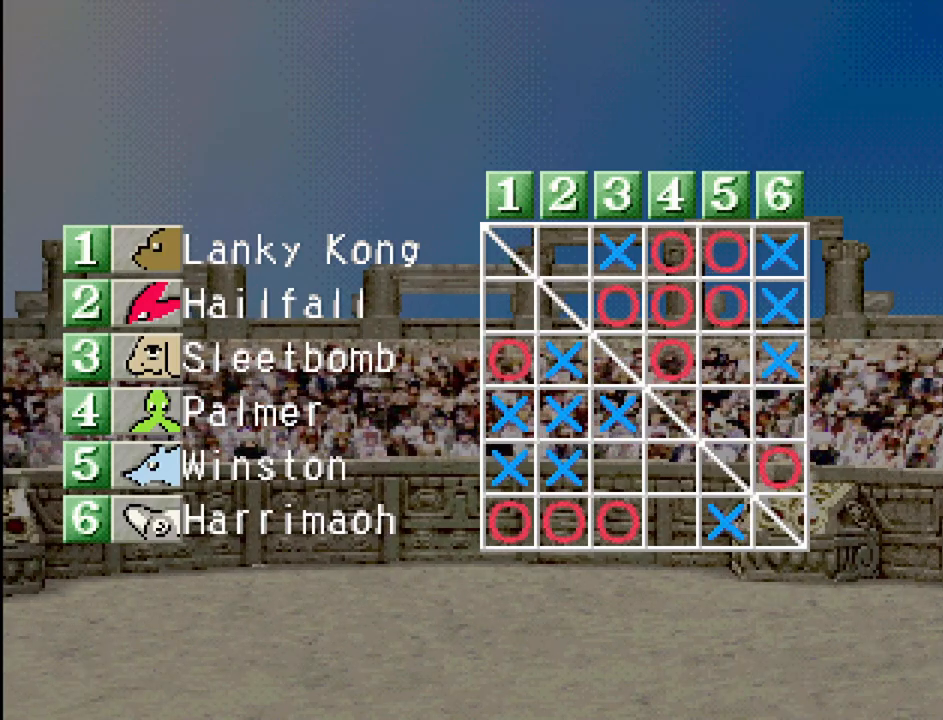
Gameplay with a controller (PlayStation layout); each line is a JSON object with the inputs held at the frame after it. "events" lists button and stick changes between this image and that frame as [ms after this image, input, new state], when the widget could be followed in between. Not read: L3 R3.
{"buttons": ["CROSS"], "events": [[383, "CROSS", "down"]]}
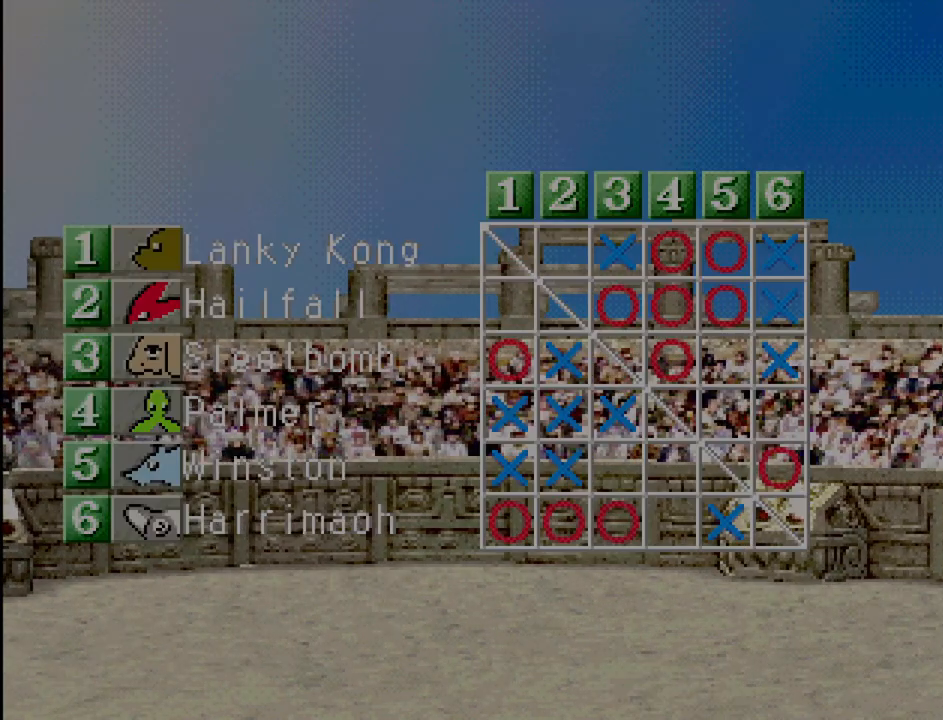
{"buttons": [], "events": [[67, "CROSS", "up"]]}
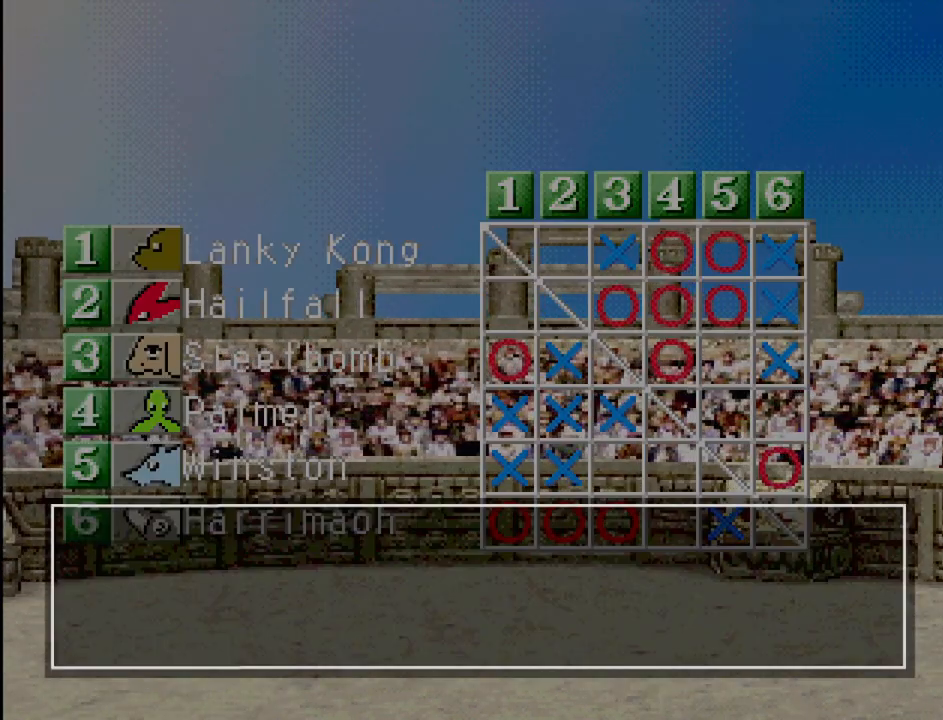
{"buttons": [], "events": []}
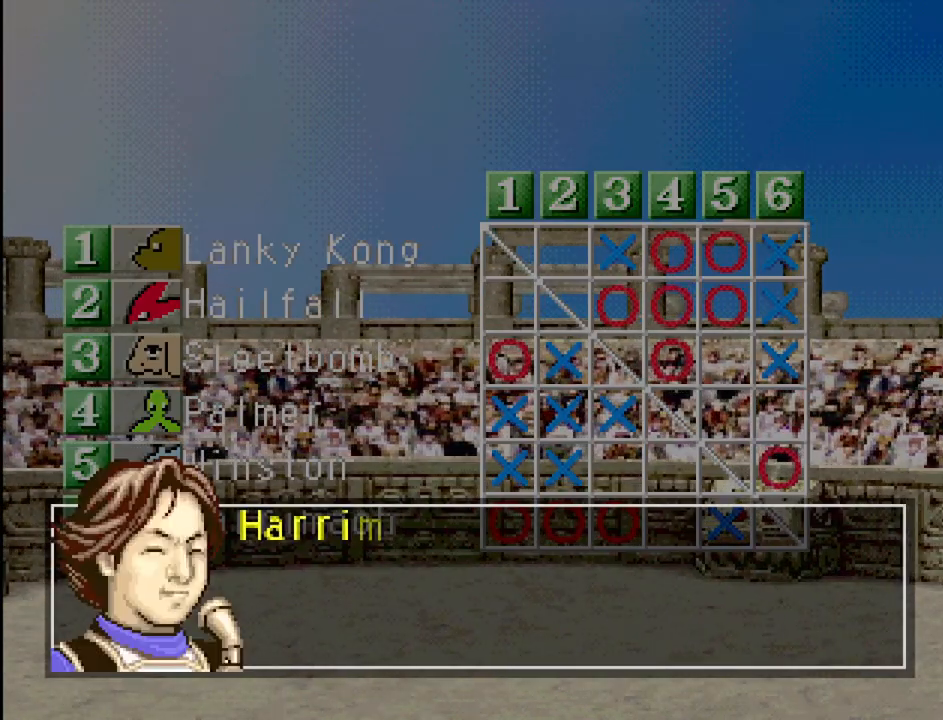
{"buttons": [], "events": []}
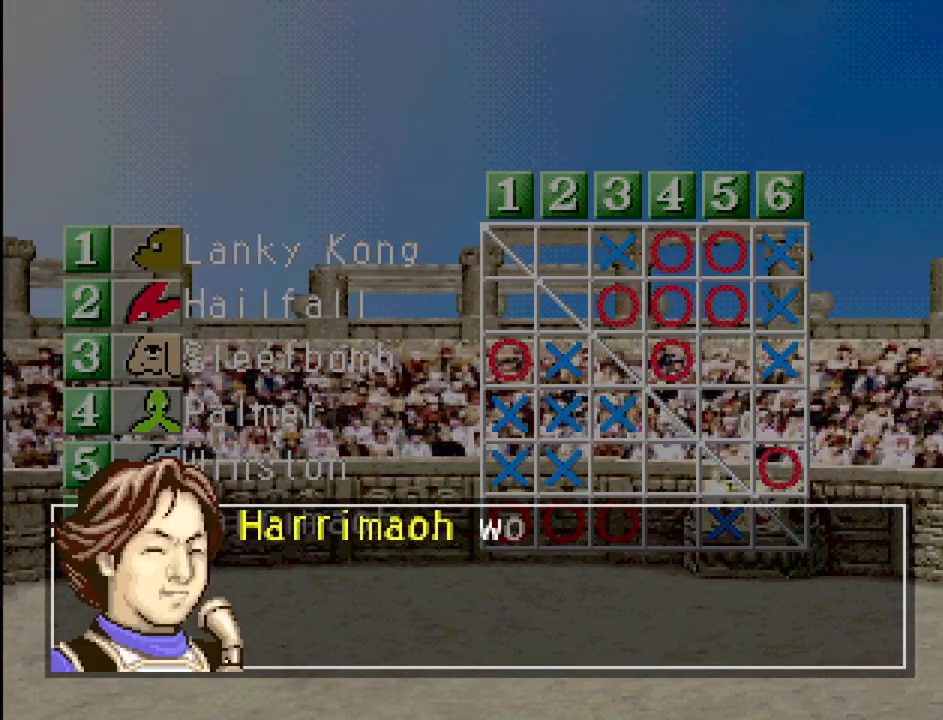
{"buttons": [], "events": []}
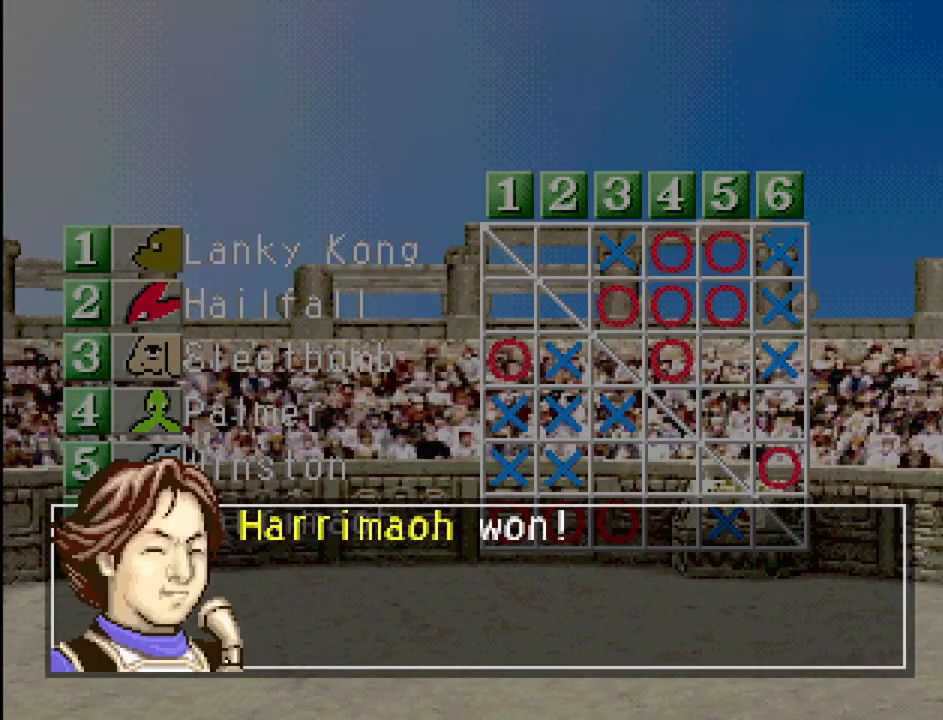
{"buttons": [], "events": []}
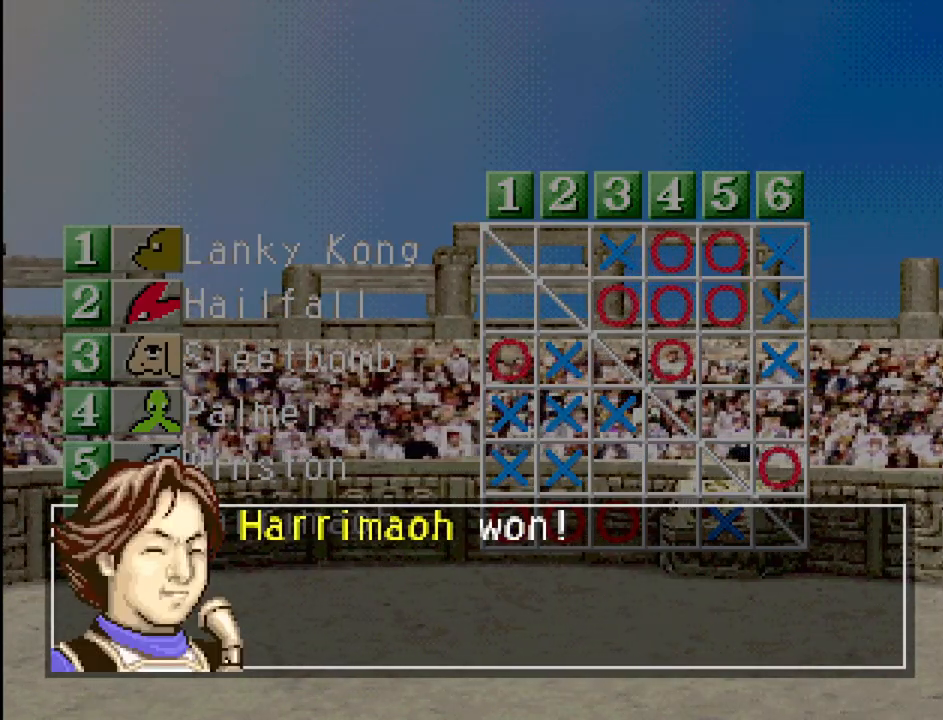
{"buttons": [], "events": [[150, "CROSS", "down"], [283, "CROSS", "up"]]}
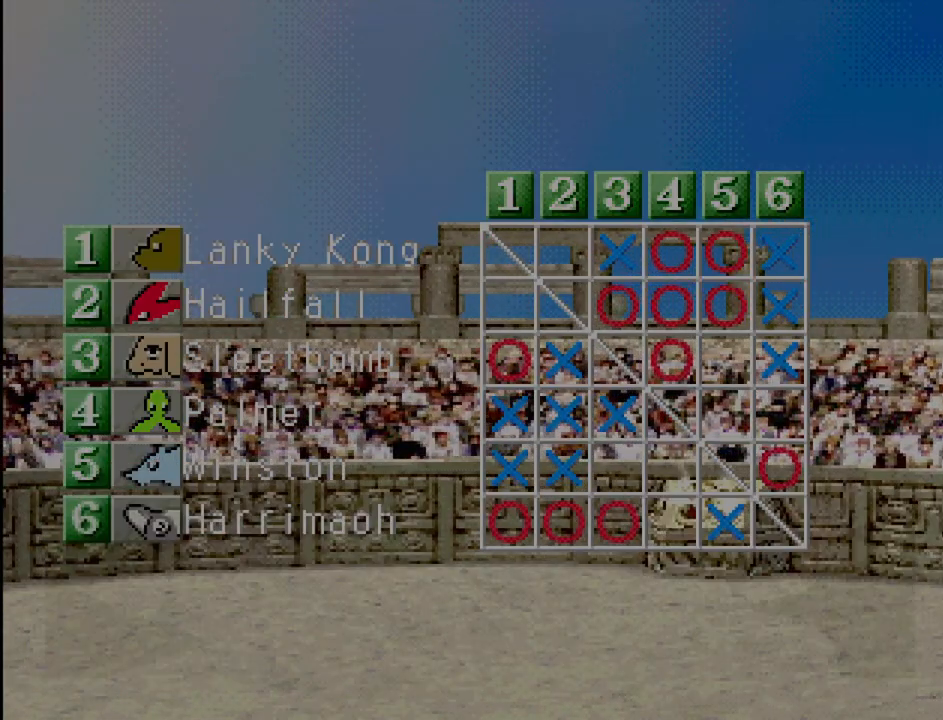
{"buttons": [], "events": []}
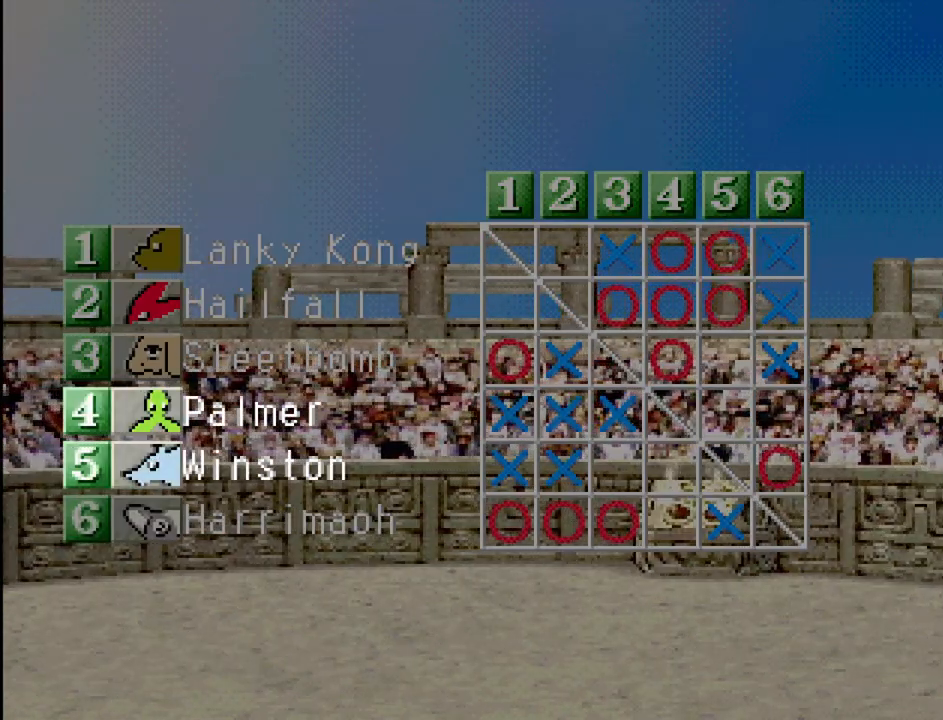
{"buttons": [], "events": []}
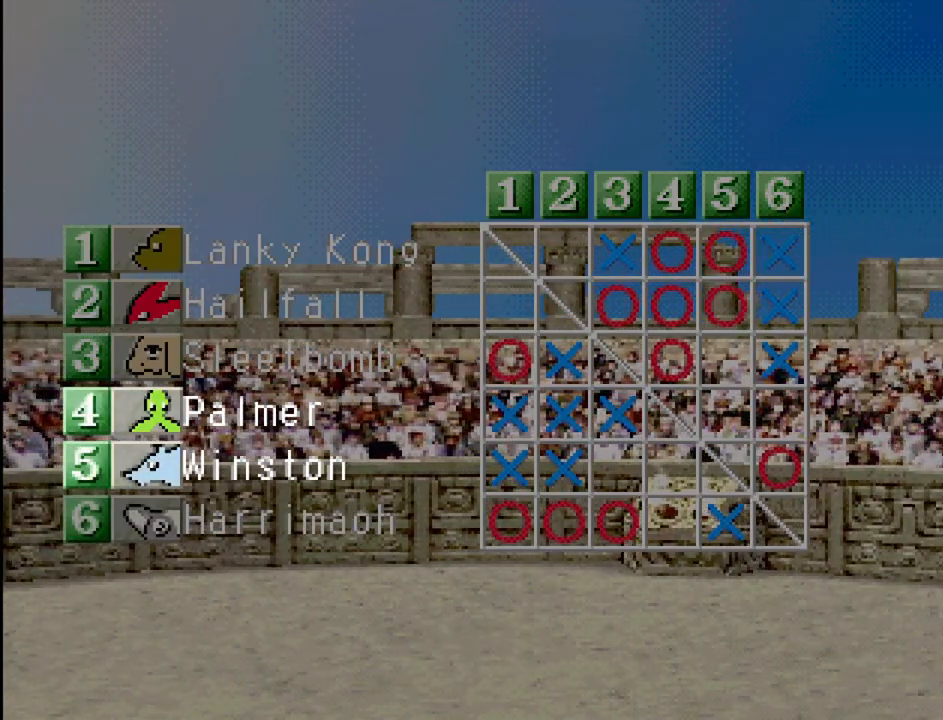
{"buttons": [], "events": []}
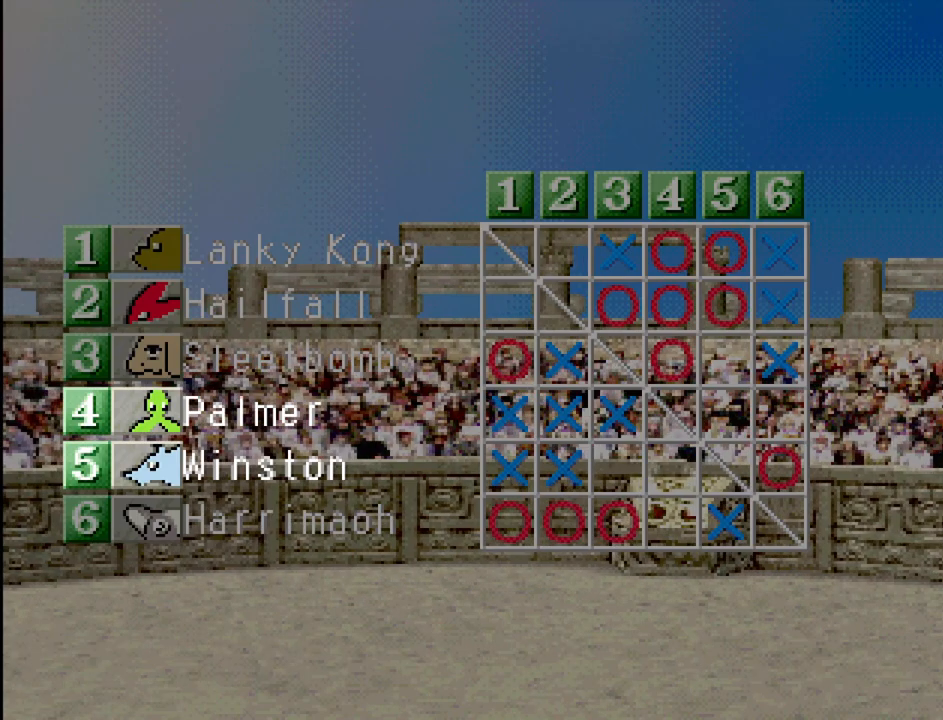
{"buttons": [], "events": [[200, "CROSS", "down"], [400, "CROSS", "up"]]}
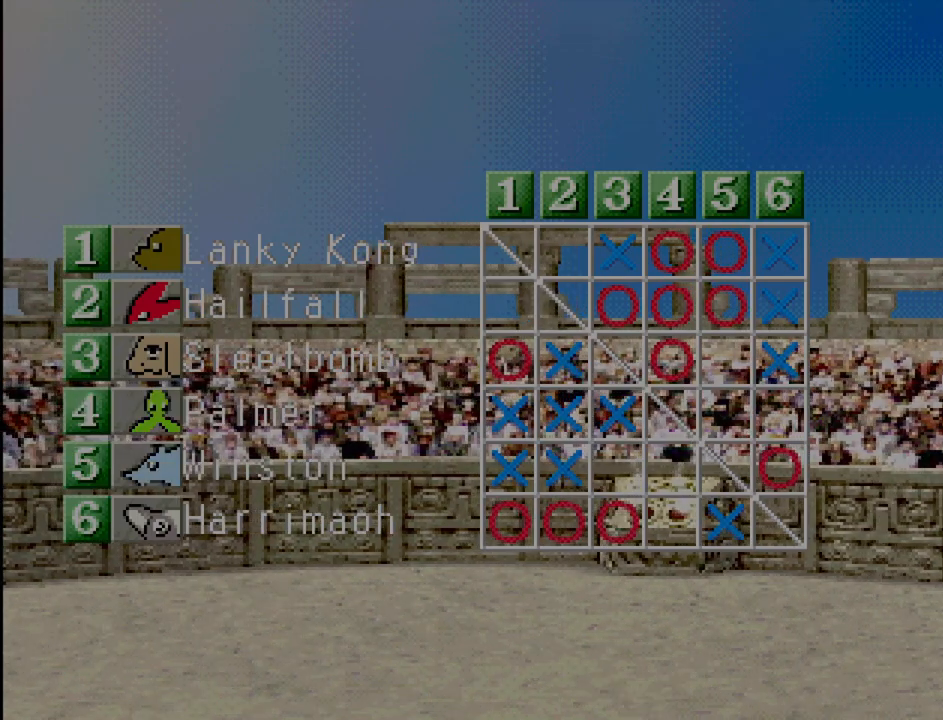
{"buttons": [], "events": []}
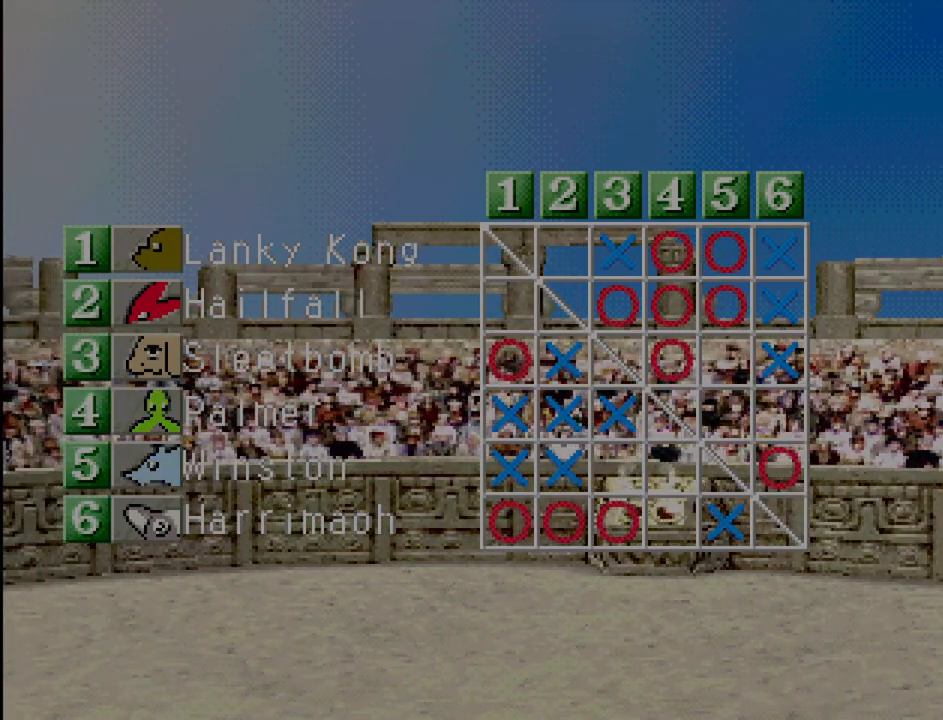
{"buttons": [], "events": []}
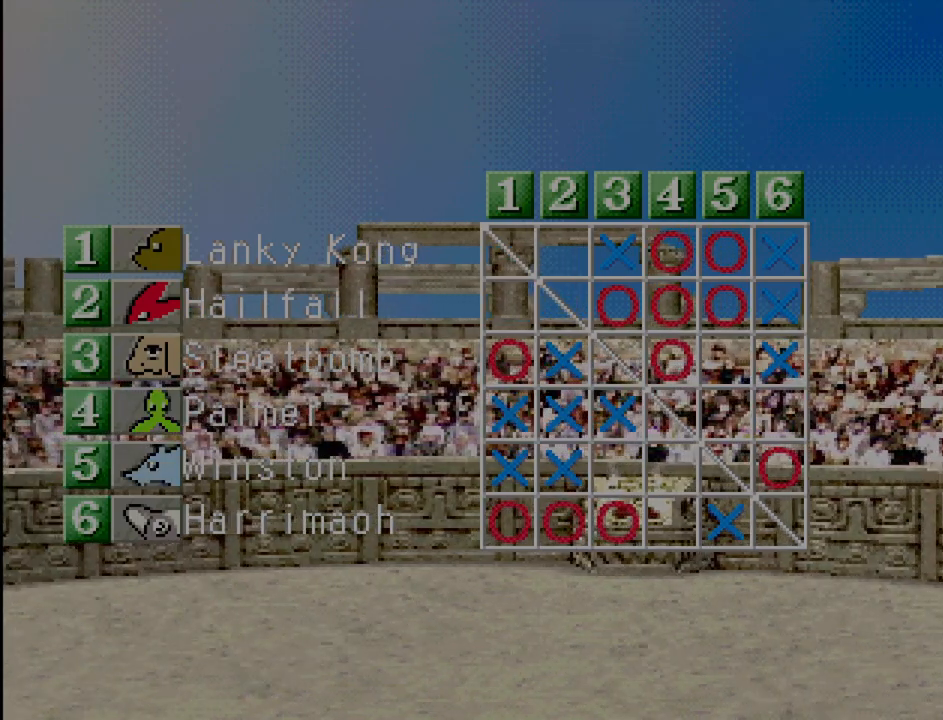
{"buttons": [], "events": []}
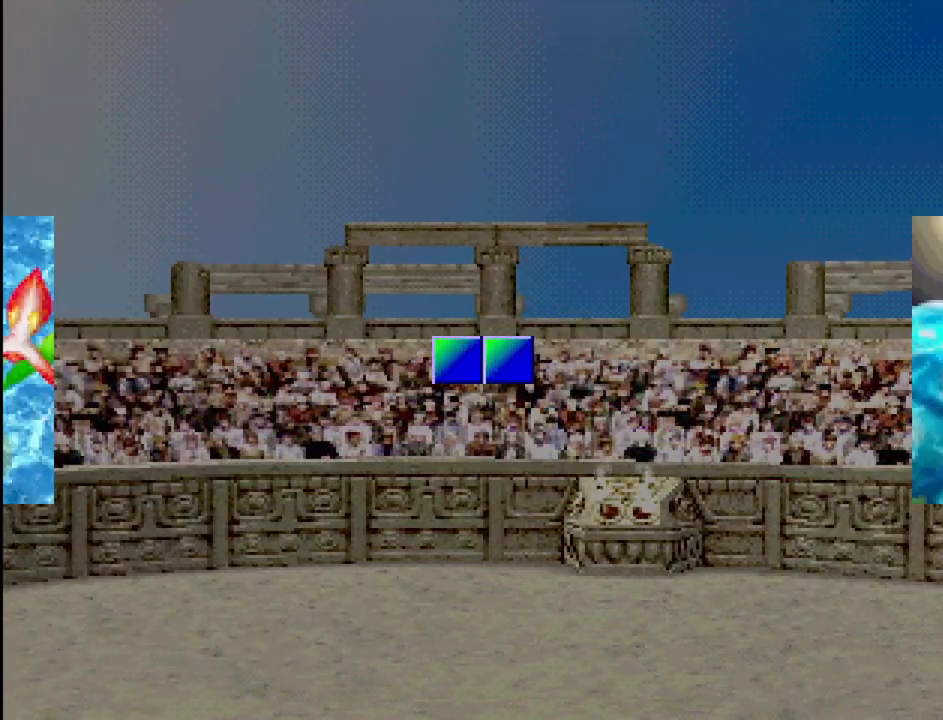
{"buttons": [], "events": []}
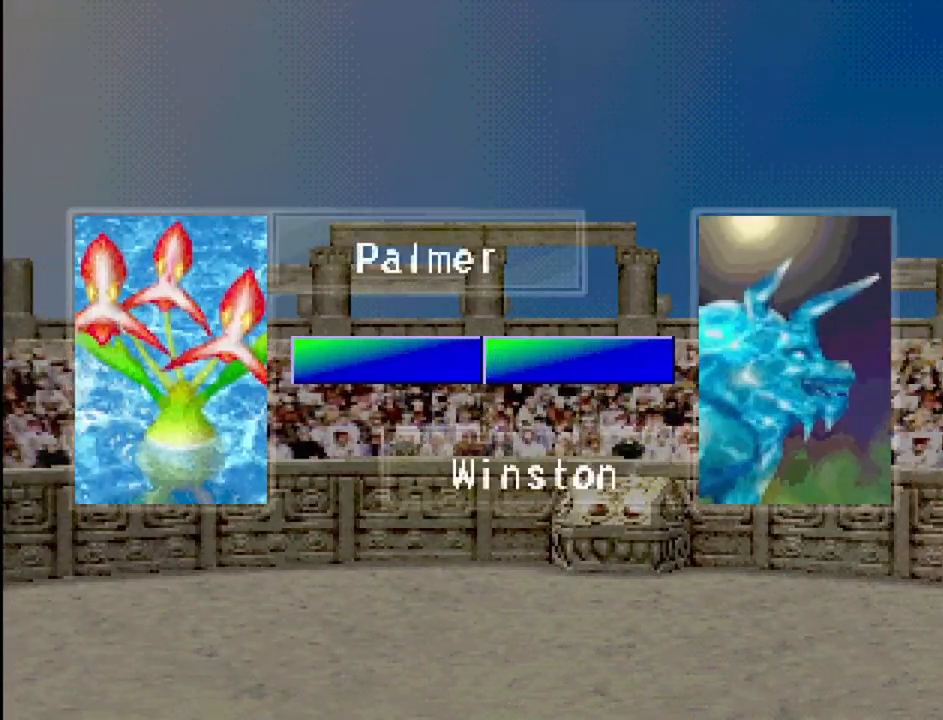
{"buttons": [], "events": []}
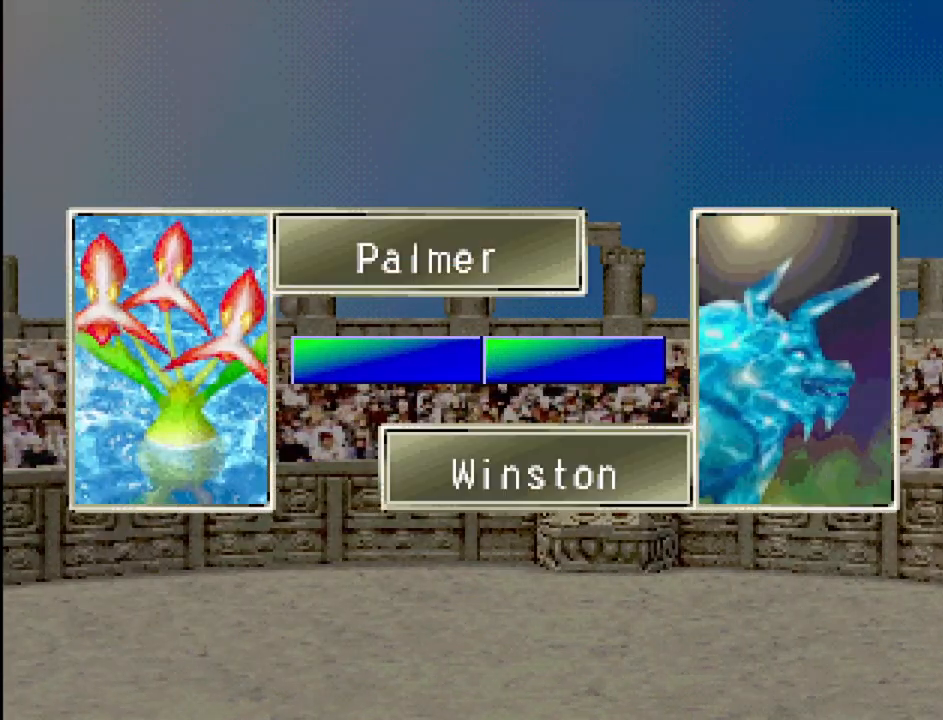
{"buttons": [], "events": [[183, "CROSS", "down"], [367, "CROSS", "up"]]}